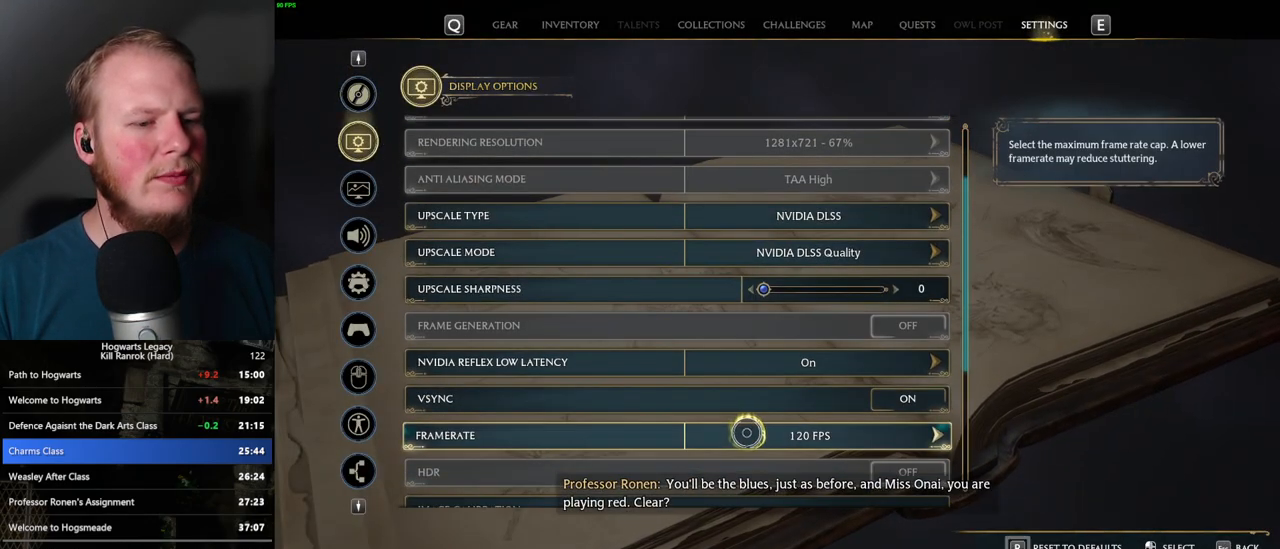
Gameplay with keyboard and mouse; each line is a JSON object with the keys and mouse buttons held at the frame after it. "events" lists presses ("down") and releases ("up") of ".", "/", "0", "1", "2", "3", "4", "5", "6", "7", "8", "9", "a", "alt_l", "alt_r", "b", "backslash", "backspace", "c", "caps_lock", "comma", "ctrl_l", "ctrl_r", "d", "e", "equals", "escape", "f", "f1", "f10", "f11", "f12", "f2", "f3", "f4", "f5", "f6", "f7", "f8", "f9", "g", "h", "i", "j", "k", "l", "lbracket", "m", "minus", "n", "o", "p", "q", "quote", "r", "rbracket", "return", "s", "semicolon", "shift_l", "shift_r", "space", "super", "super_r", "t", "tab", "tilde", "u", "v", "w", "x", "y", "z", "mouse_left", "mouse_wheel", "mouse_right", "mouse_mb4" and "mouse_mb5" between this image and that frame as [ms after this image, input, new state], when the widget could be followed in between. "mouse_left", "mouse_wheel", "mouse_right", "mouse_mb4", "mouse_mb5" = the "left", "wheel", "right", "mb4", "mb5" buttons of the "mouse" list. No other keys are recorded. "wheel" means that the mouse wheel is clicked or scrolled. Mouse movement is not recorded.
{"keys": [], "mouse": [], "events": [[67, "mouse_left", "up"]]}
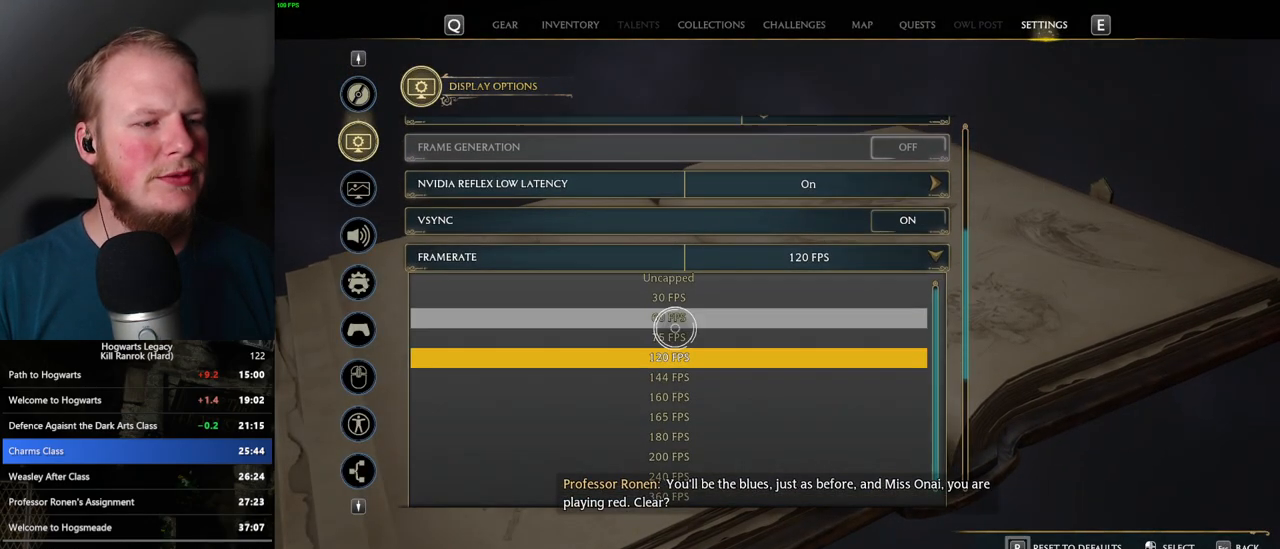
{"keys": [], "mouse": [], "events": [[233, "mouse_left", "down"], [400, "mouse_left", "up"]]}
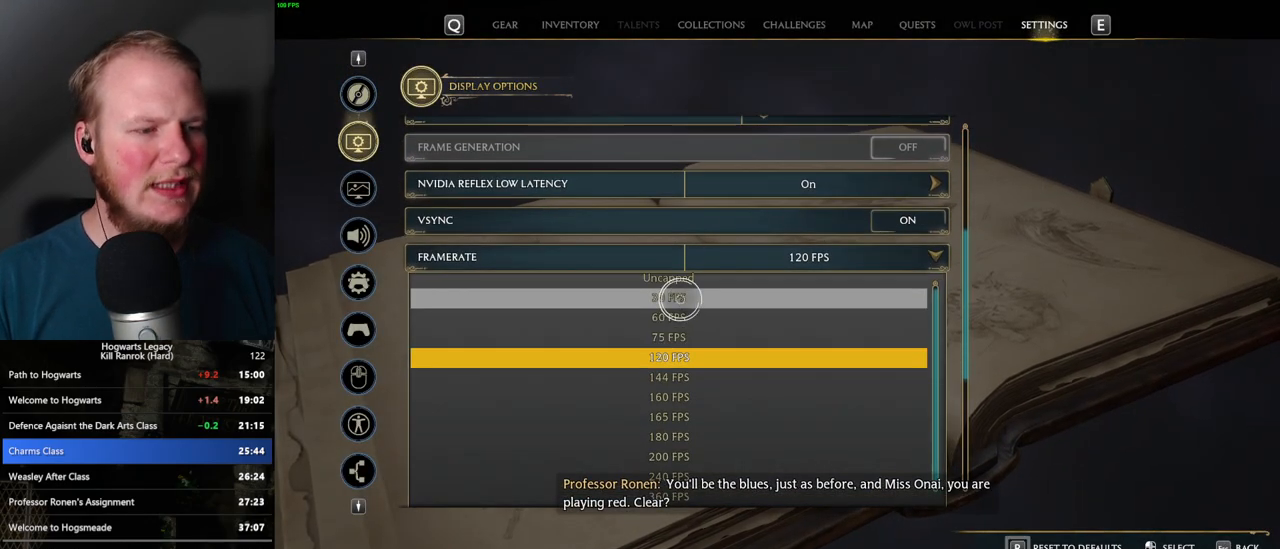
{"keys": ["p"], "mouse": [], "events": [[483, "p", "down"]]}
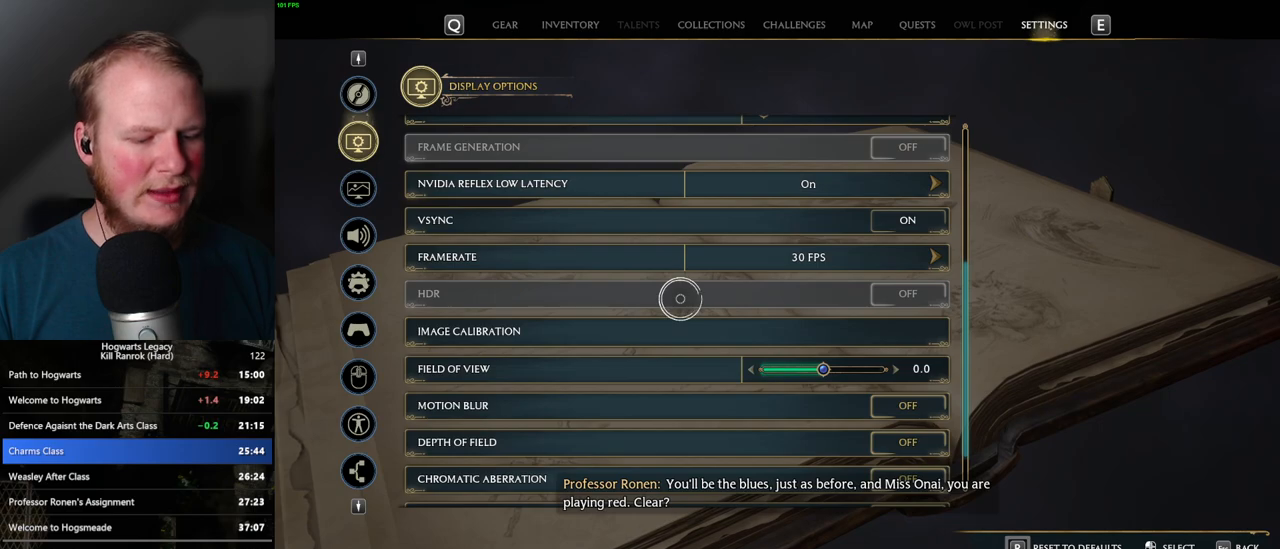
{"keys": [], "mouse": [], "events": [[83, "p", "up"]]}
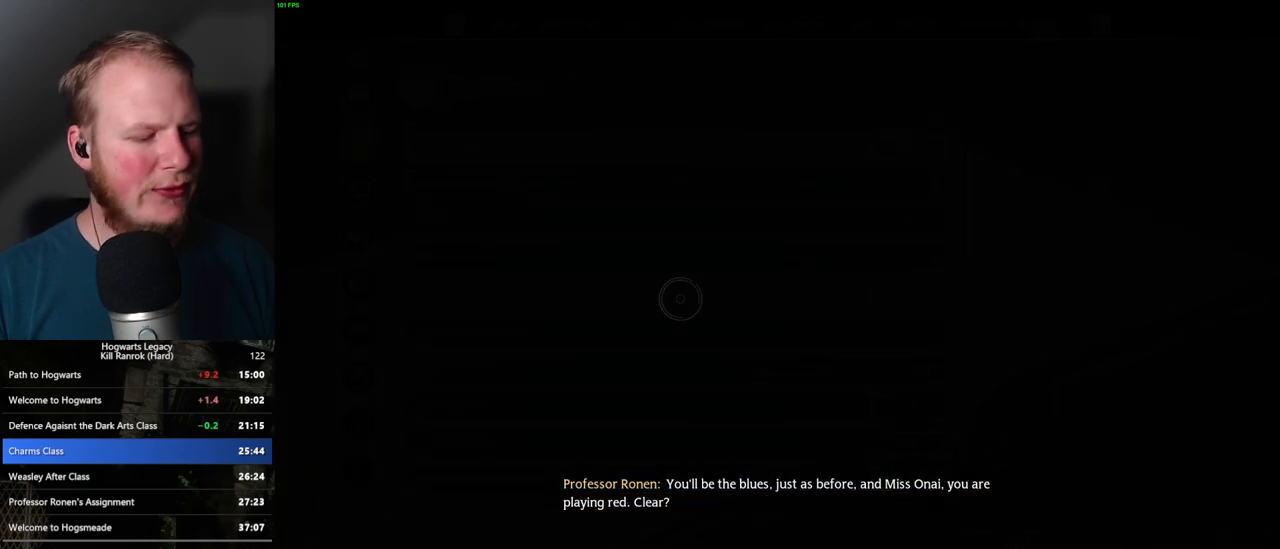
{"keys": [], "mouse": [], "events": []}
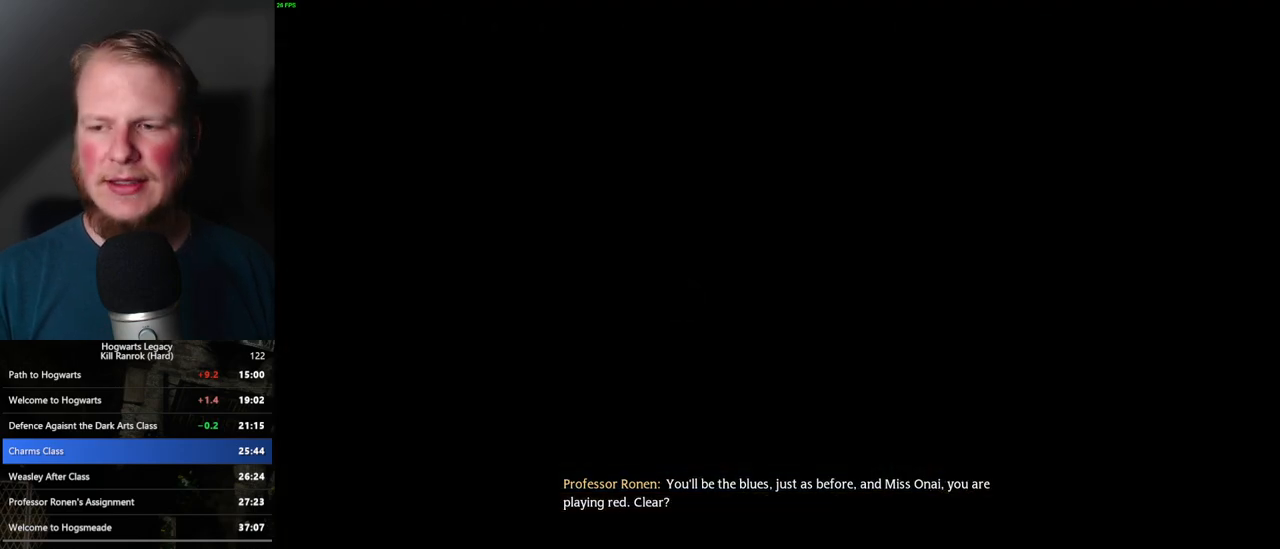
{"keys": [], "mouse": [], "events": []}
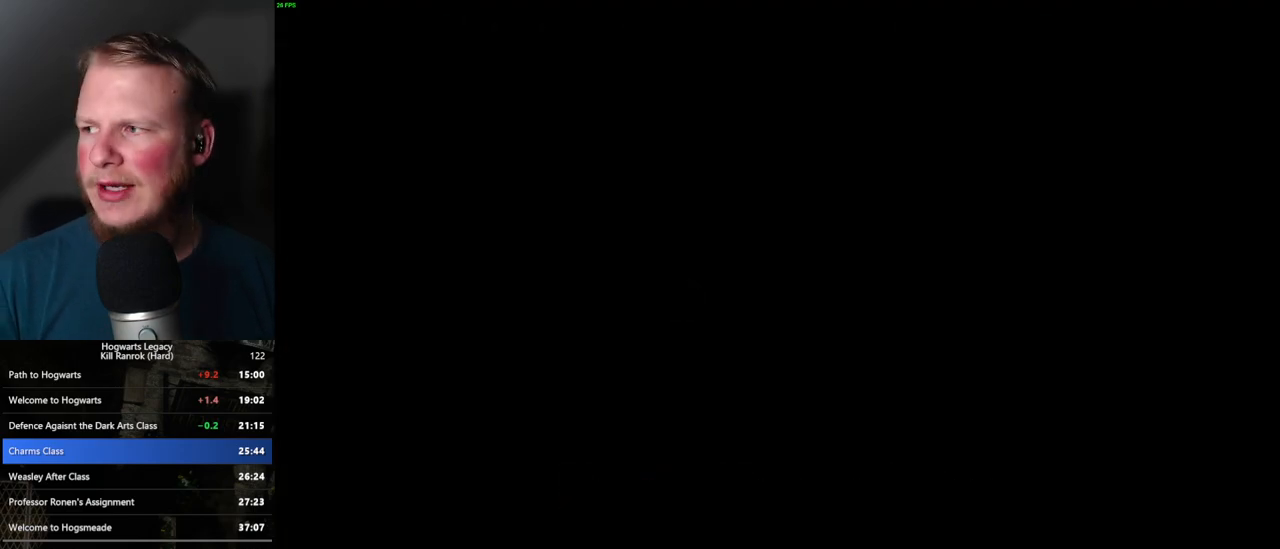
{"keys": ["s"], "mouse": [], "events": [[33, "s", "down"]]}
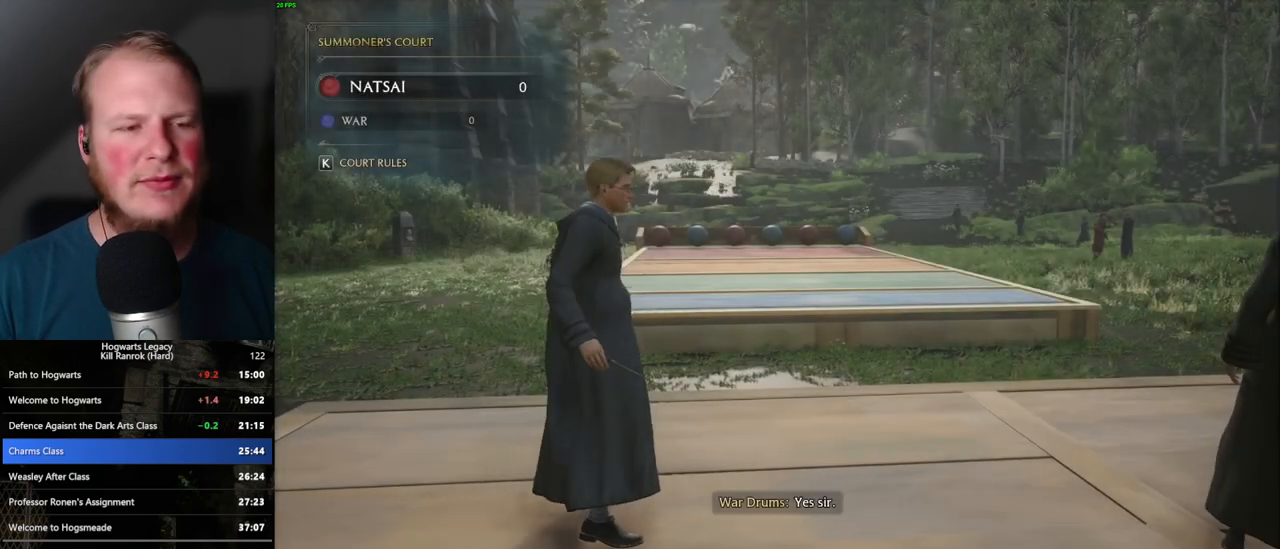
{"keys": ["d", "s"], "mouse": [], "events": [[117, "d", "down"]]}
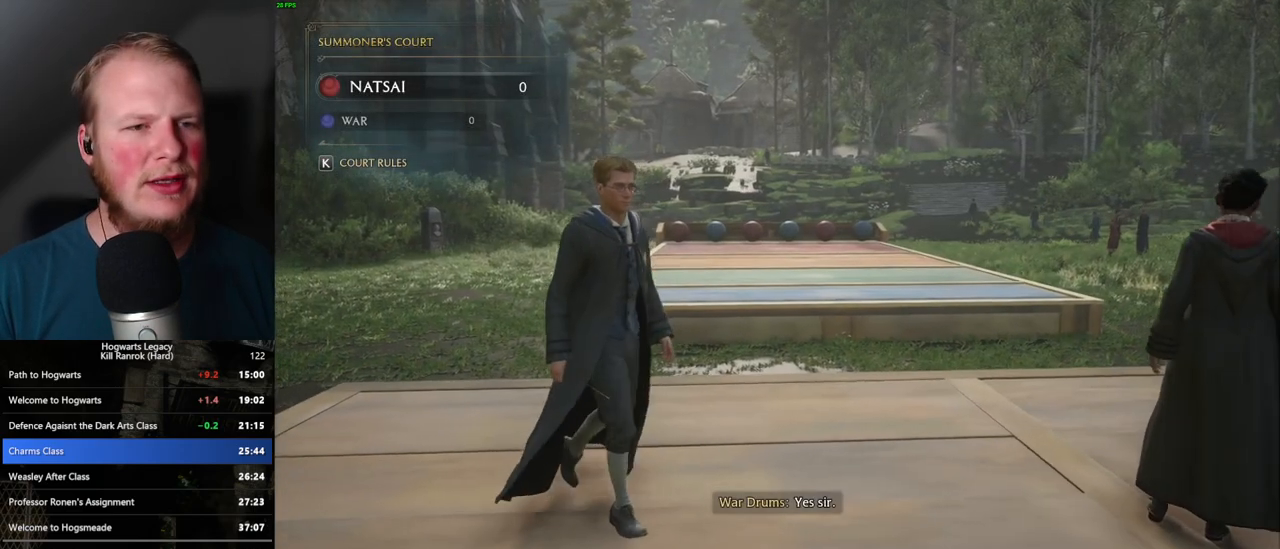
{"keys": ["d", "s"], "mouse": [], "events": []}
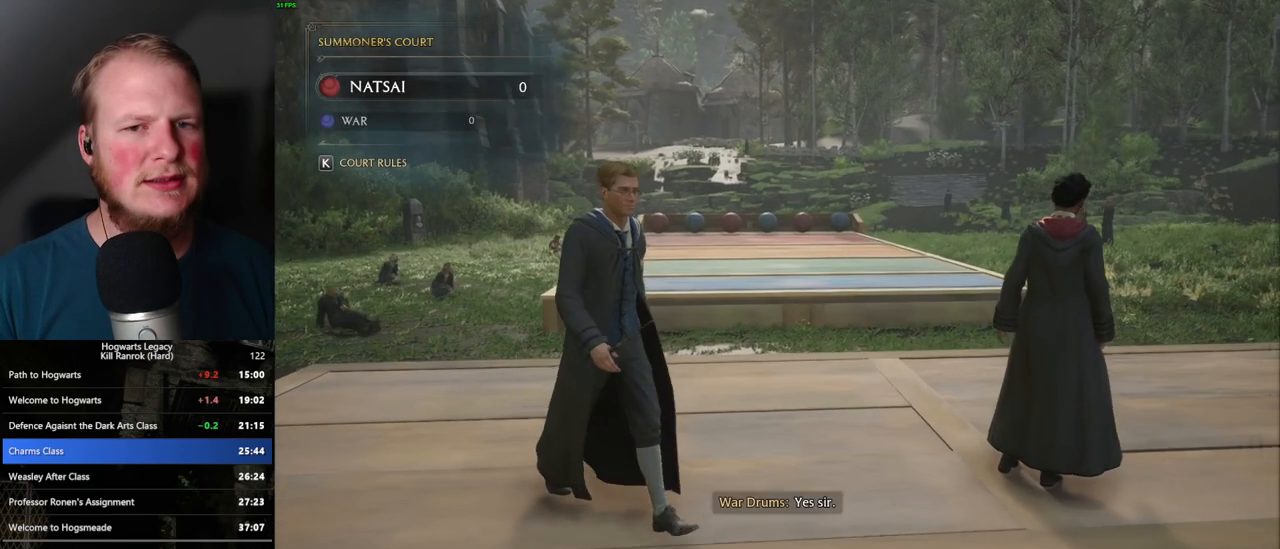
{"keys": ["d"], "mouse": [], "events": [[267, "s", "up"]]}
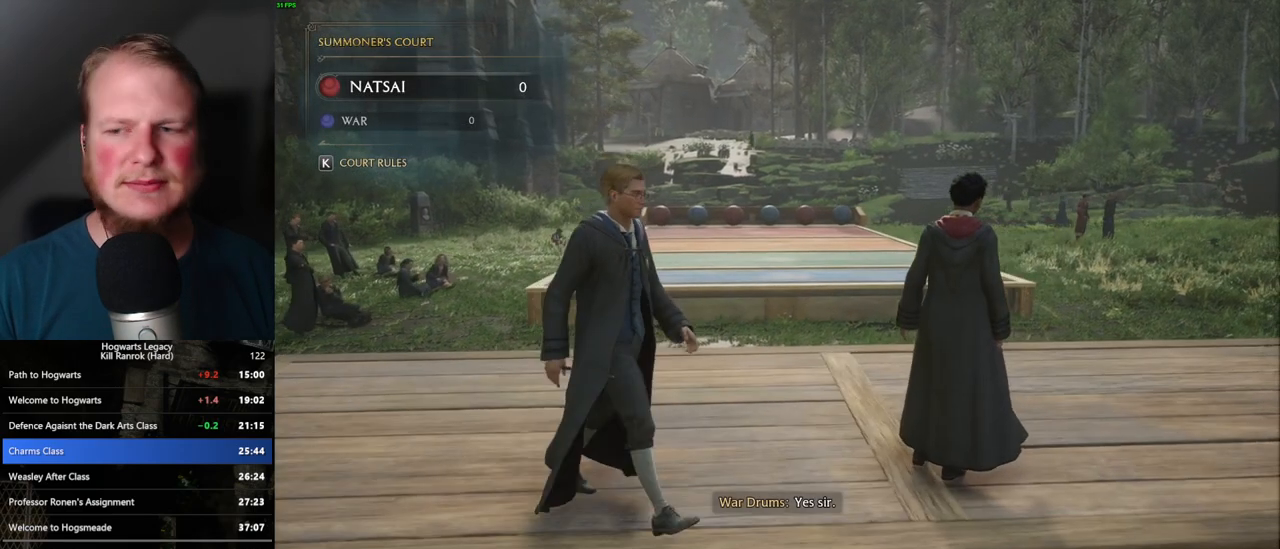
{"keys": ["d"], "mouse": [], "events": []}
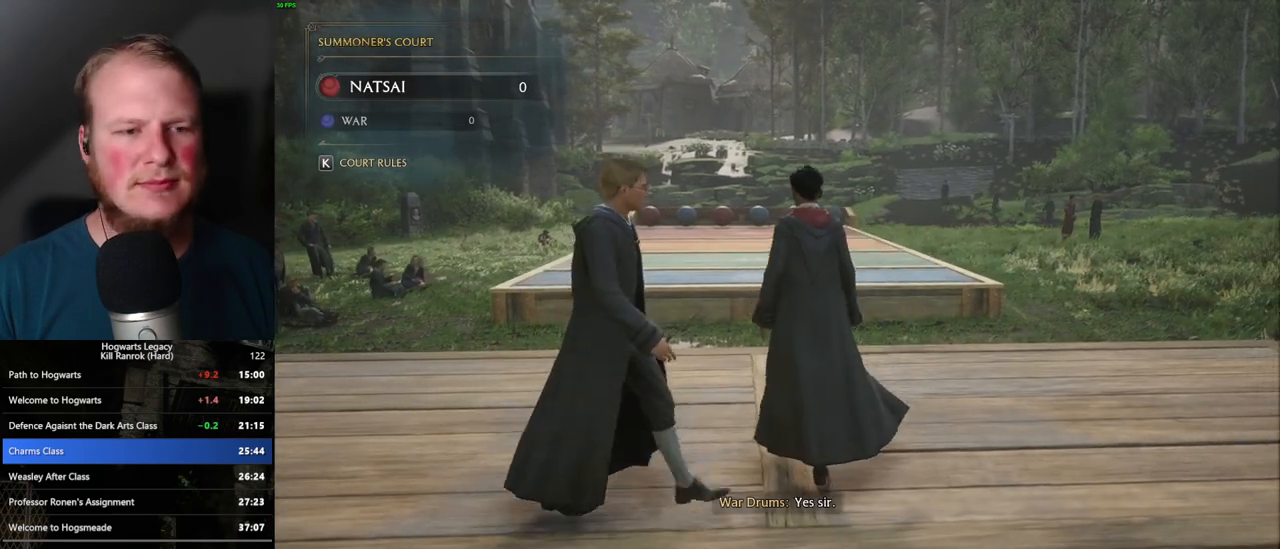
{"keys": ["d"], "mouse": [], "events": []}
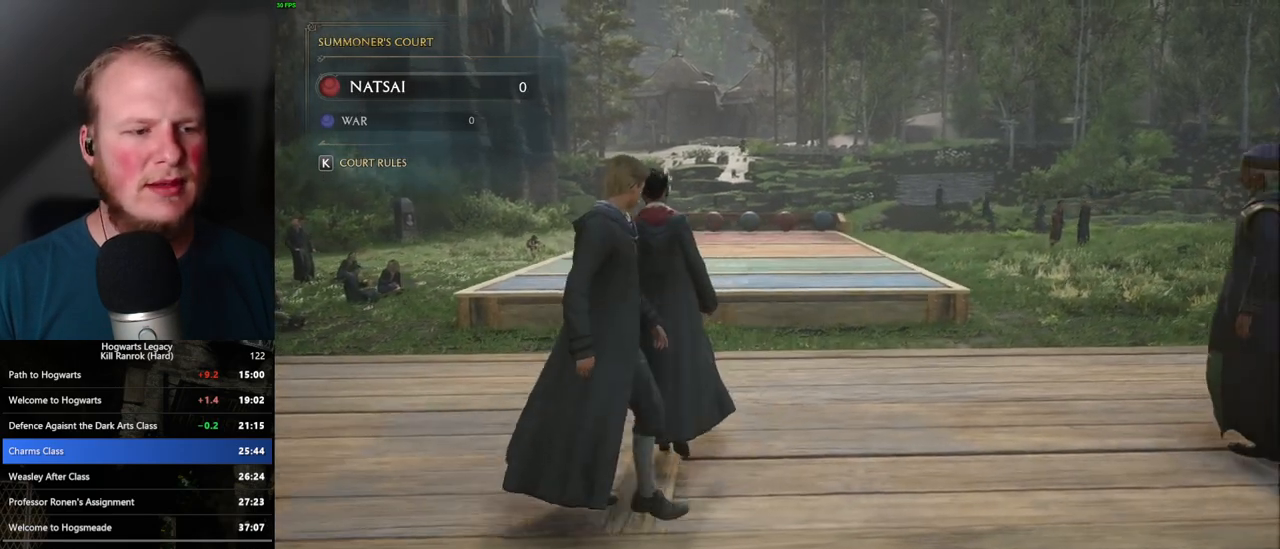
{"keys": ["d"], "mouse": [], "events": []}
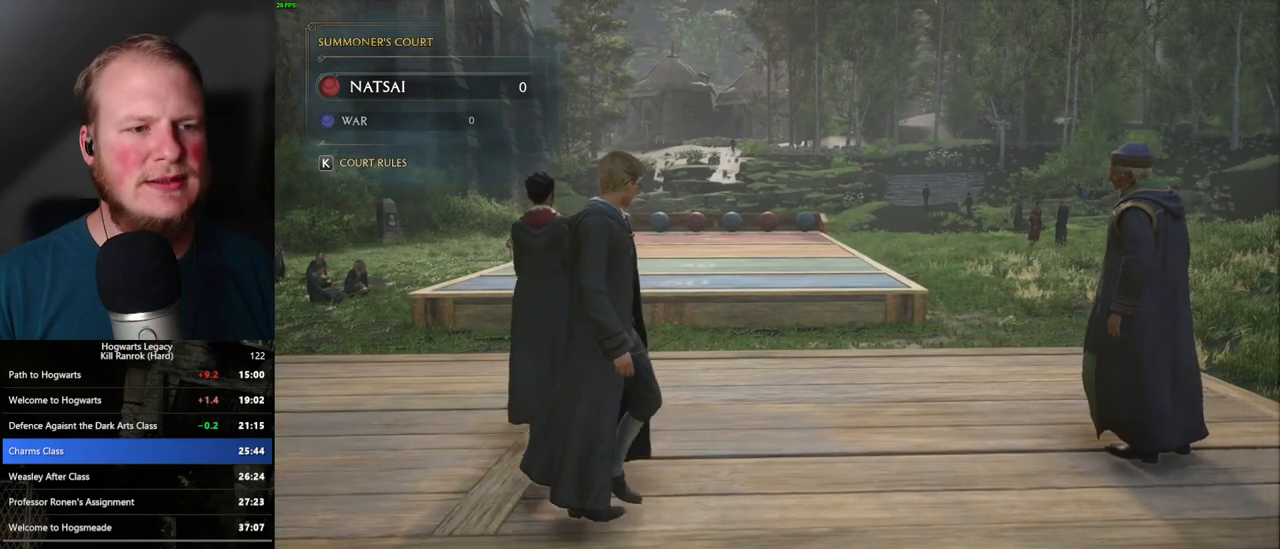
{"keys": ["d"], "mouse": [], "events": []}
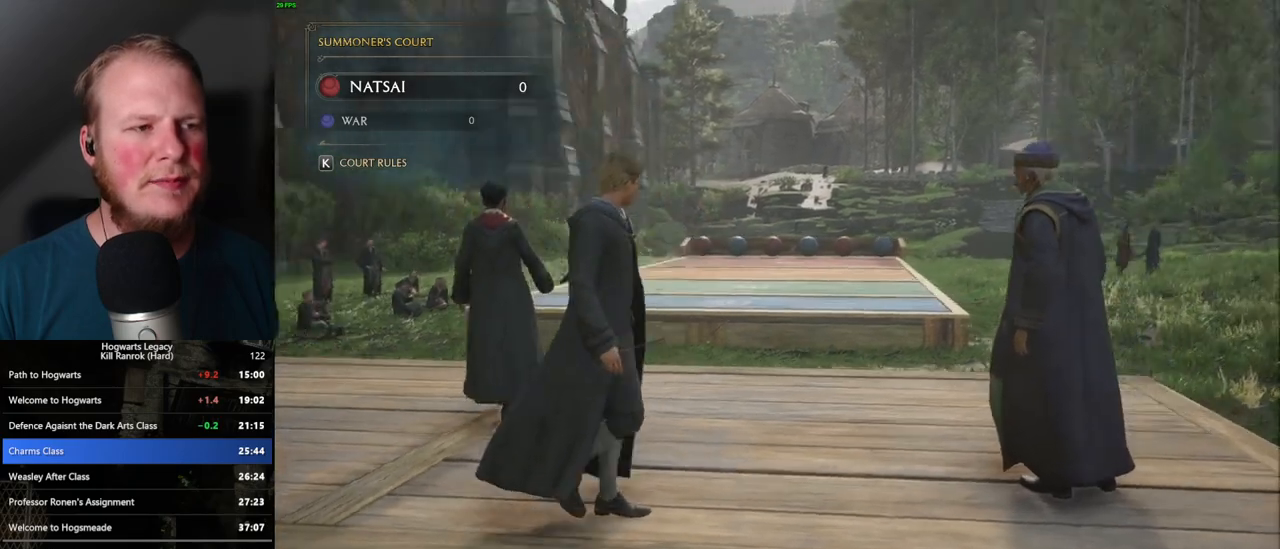
{"keys": ["d"], "mouse": [], "events": []}
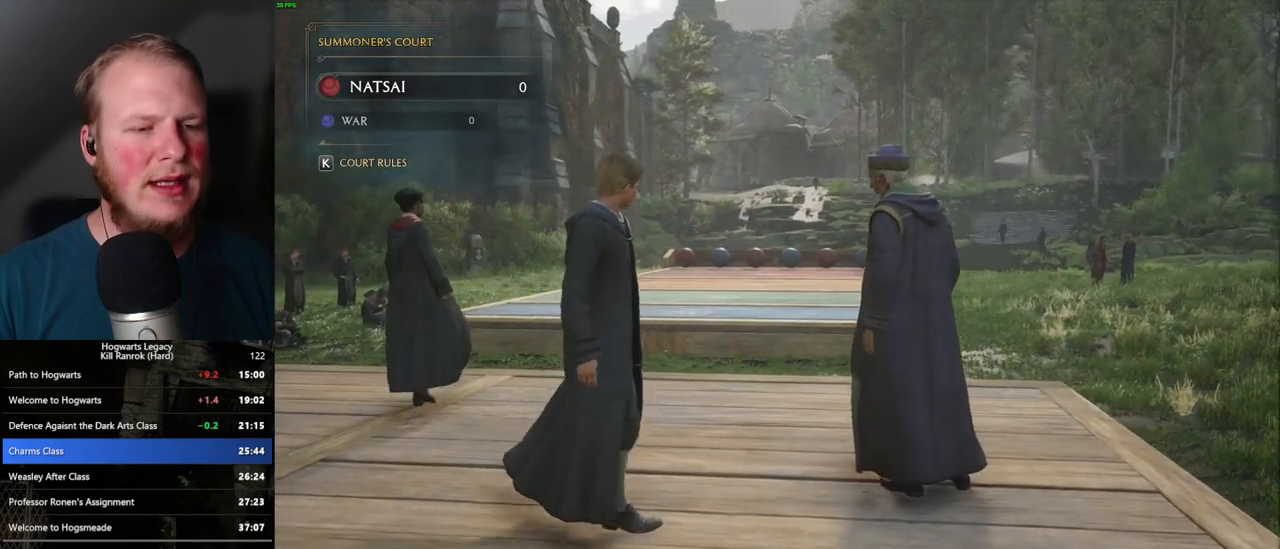
{"keys": ["d"], "mouse": [], "events": []}
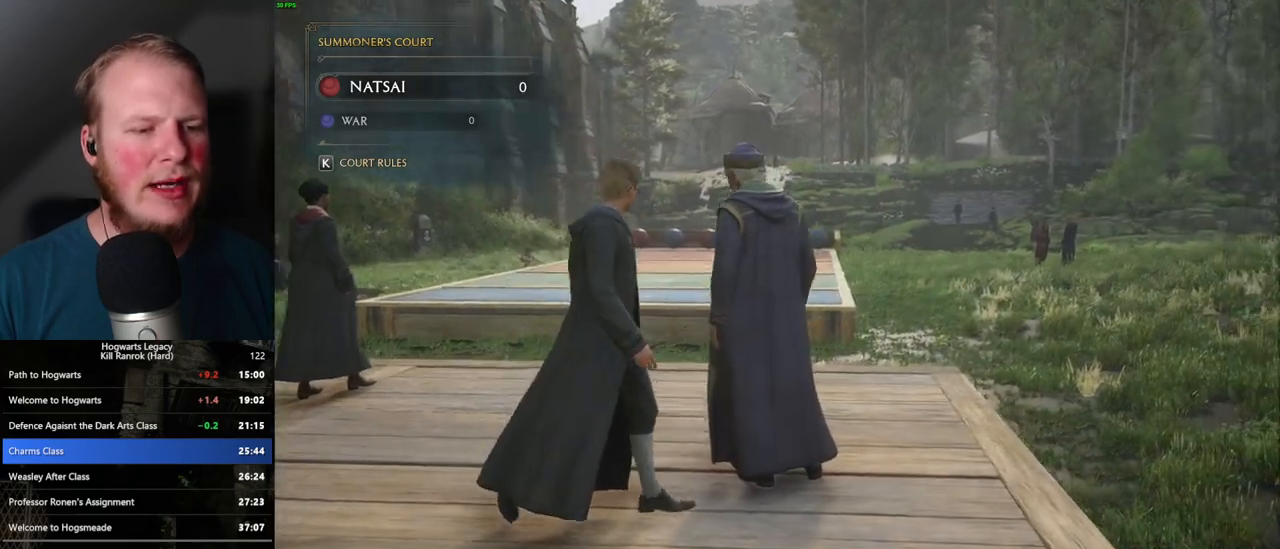
{"keys": ["d", "w"], "mouse": [], "events": [[450, "w", "down"]]}
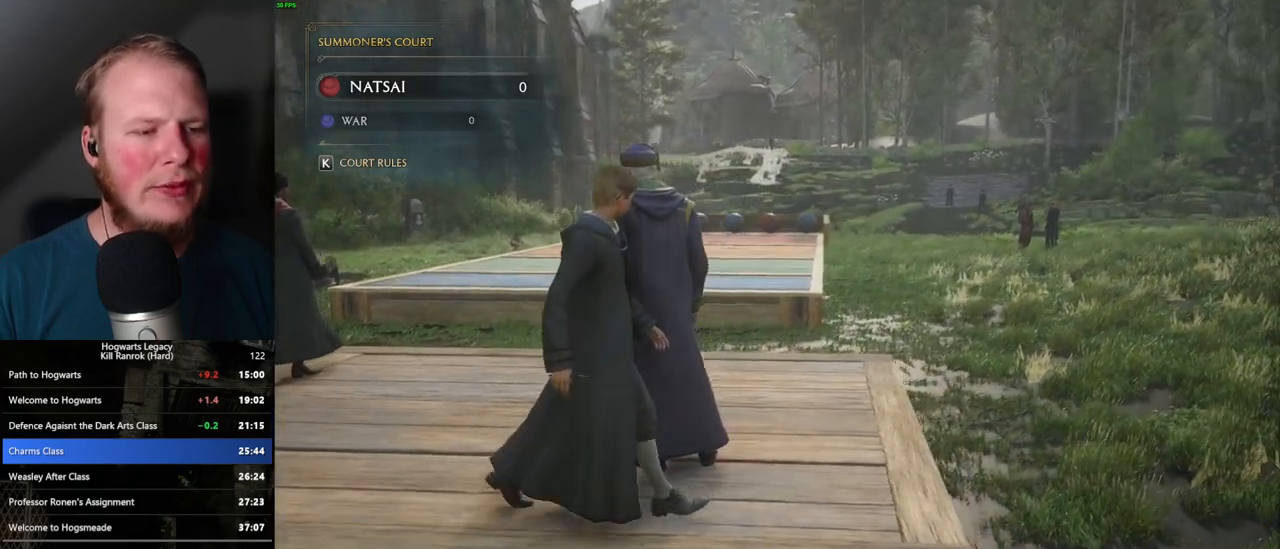
{"keys": ["d"], "mouse": [], "events": [[317, "w", "up"]]}
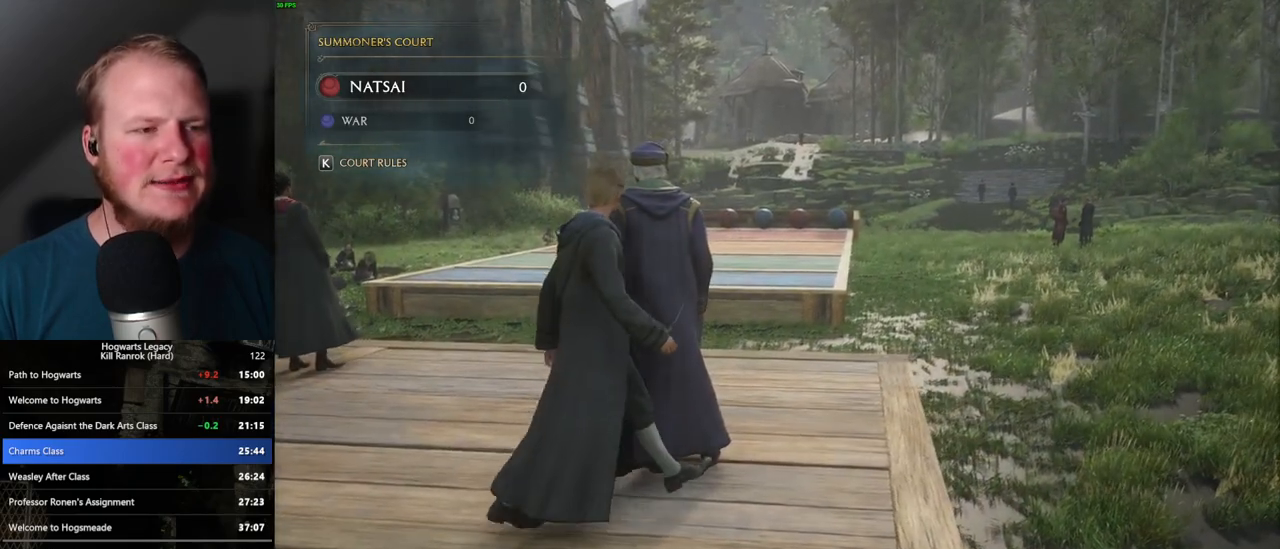
{"keys": ["d", "s"], "mouse": [], "events": [[33, "s", "down"]]}
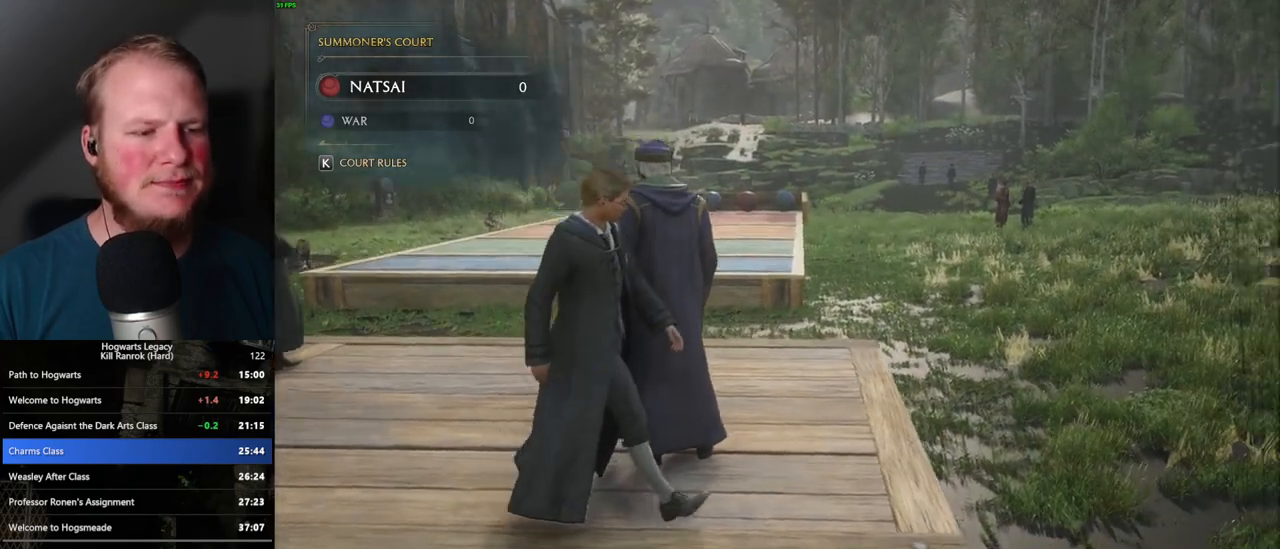
{"keys": ["d"], "mouse": [], "events": [[300, "s", "up"]]}
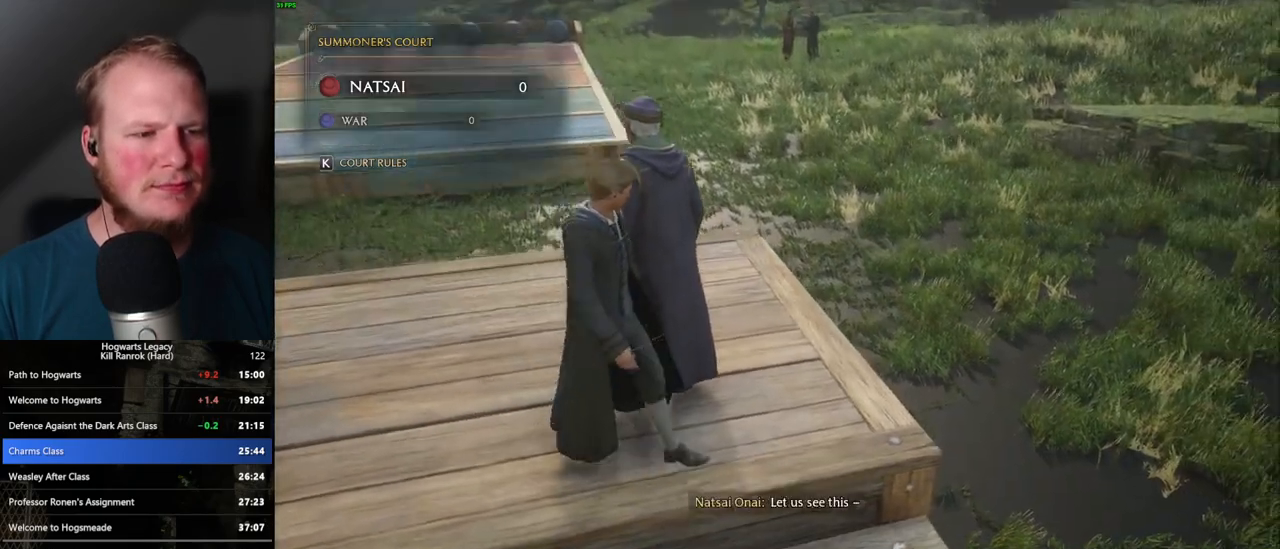
{"keys": ["a"], "mouse": [], "events": [[83, "a", "down"], [150, "a", "up"], [467, "a", "down"], [483, "d", "up"]]}
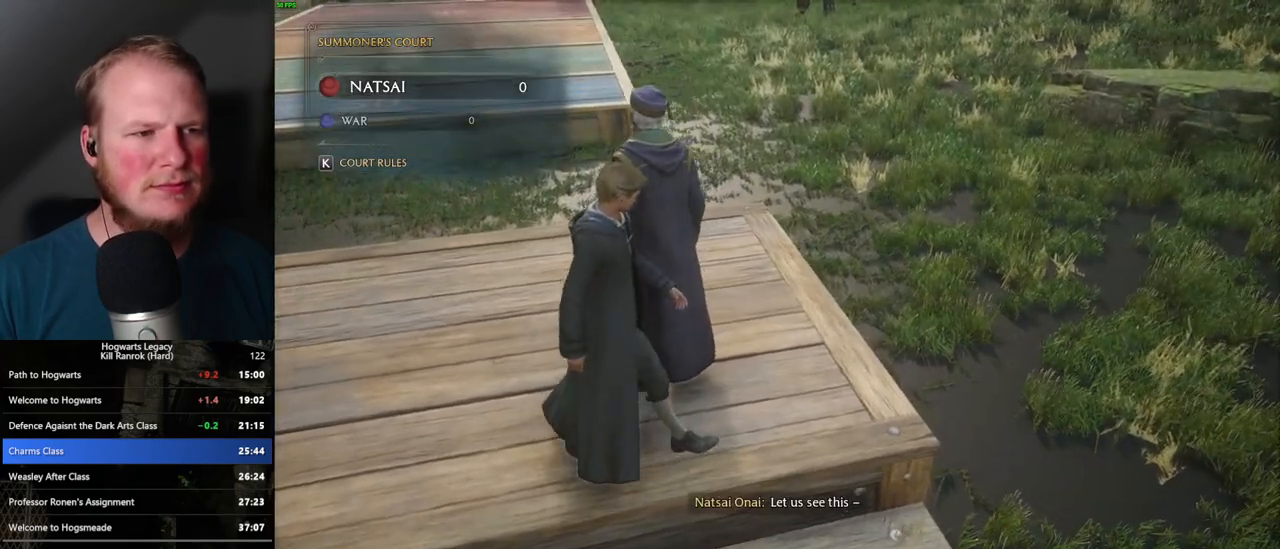
{"keys": ["a"], "mouse": [], "events": []}
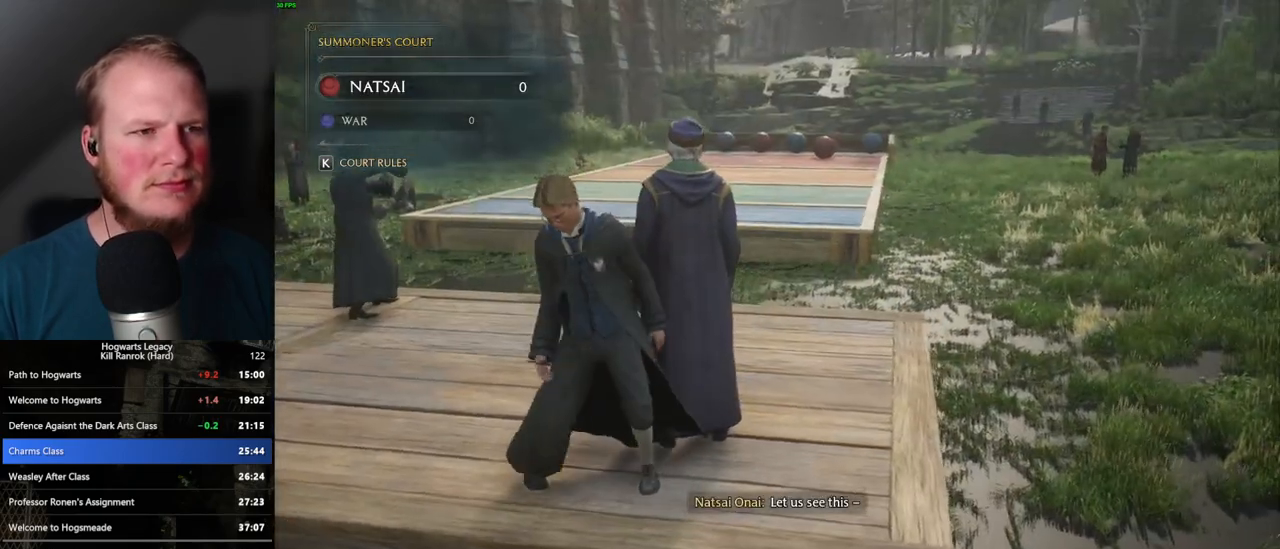
{"keys": ["a"], "mouse": [], "events": []}
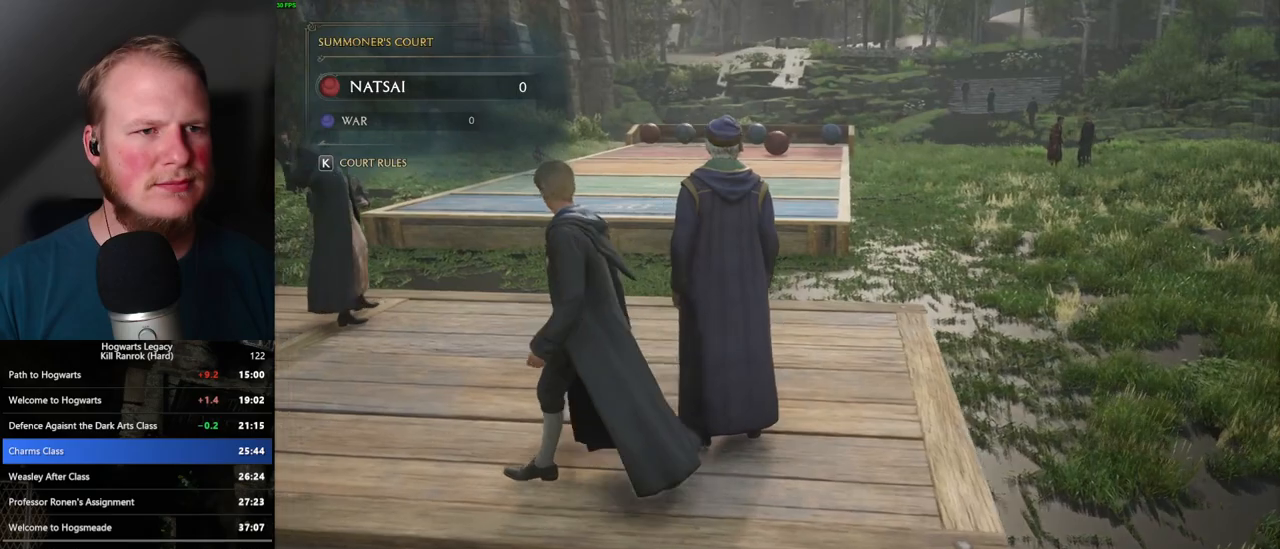
{"keys": ["w"], "mouse": [], "events": [[167, "w", "down"], [183, "a", "up"]]}
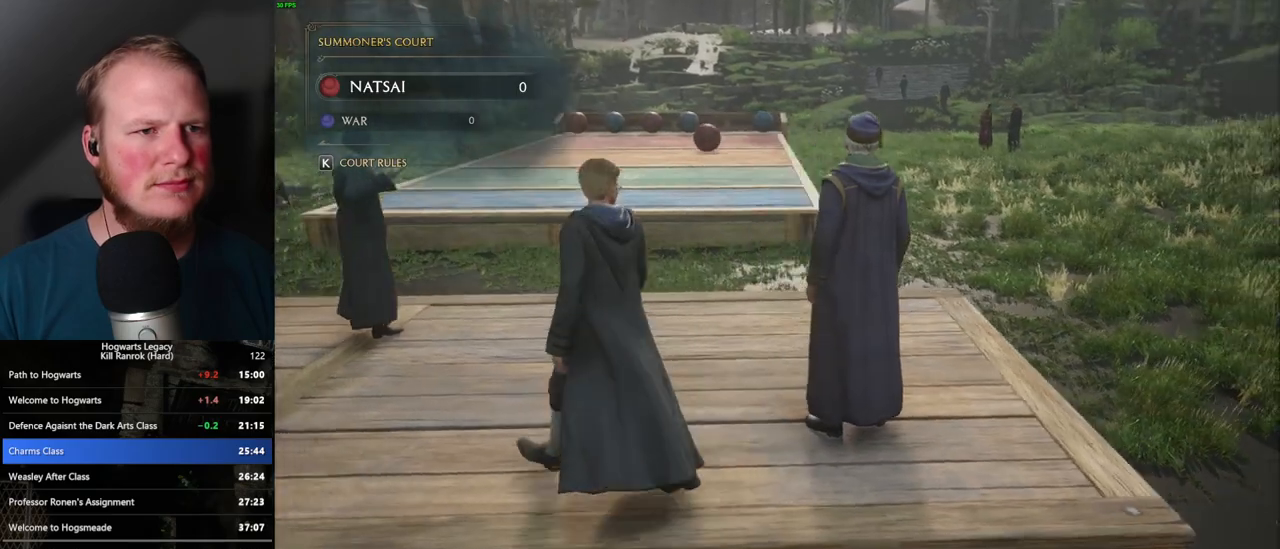
{"keys": ["d", "w"], "mouse": [], "events": [[117, "d", "down"]]}
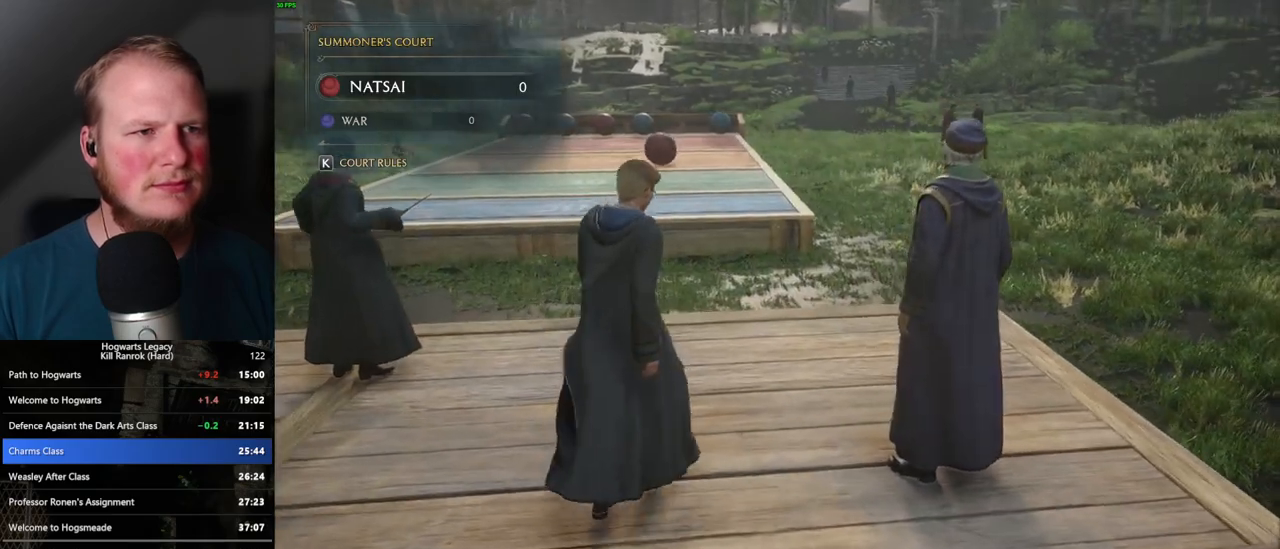
{"keys": ["d", "w"], "mouse": [], "events": []}
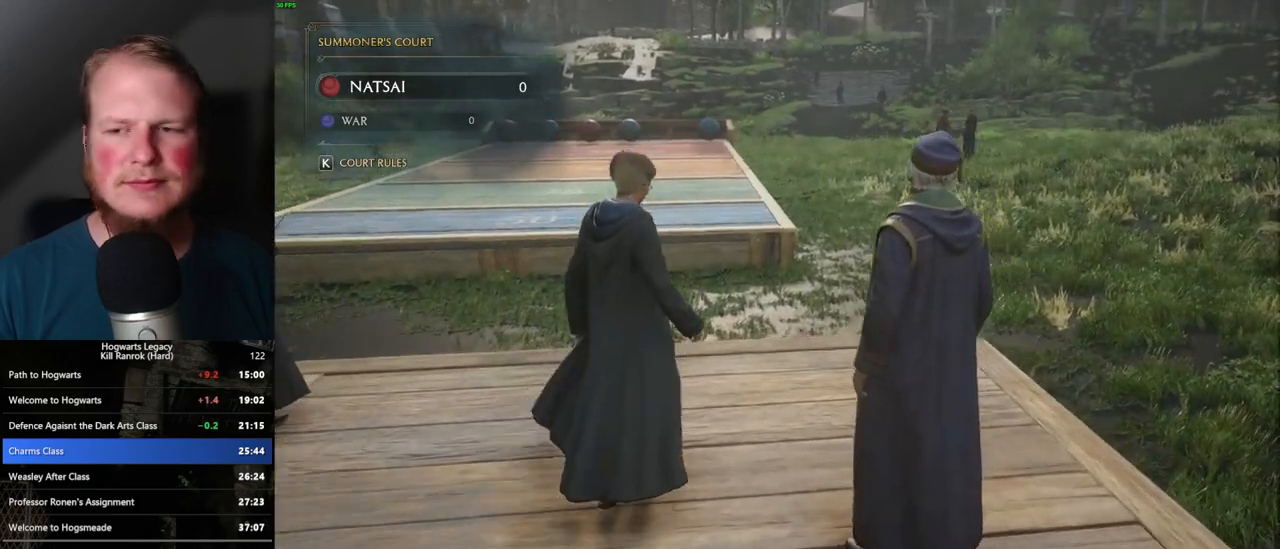
{"keys": ["d", "w"], "mouse": [], "events": []}
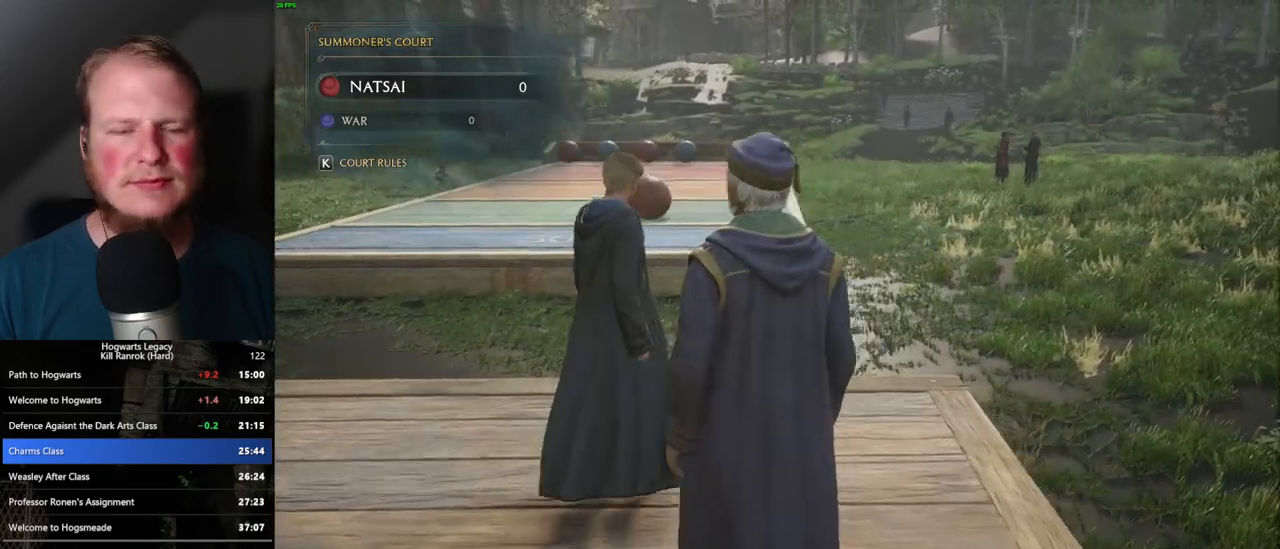
{"keys": ["d"], "mouse": [], "events": [[83, "w", "up"]]}
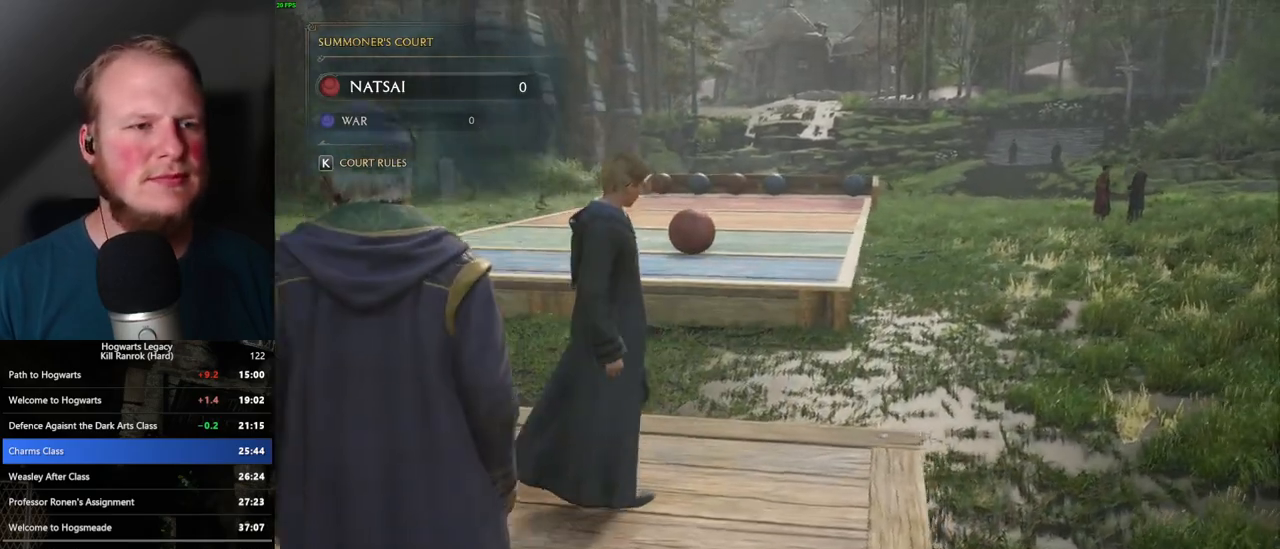
{"keys": ["d"], "mouse": [], "events": []}
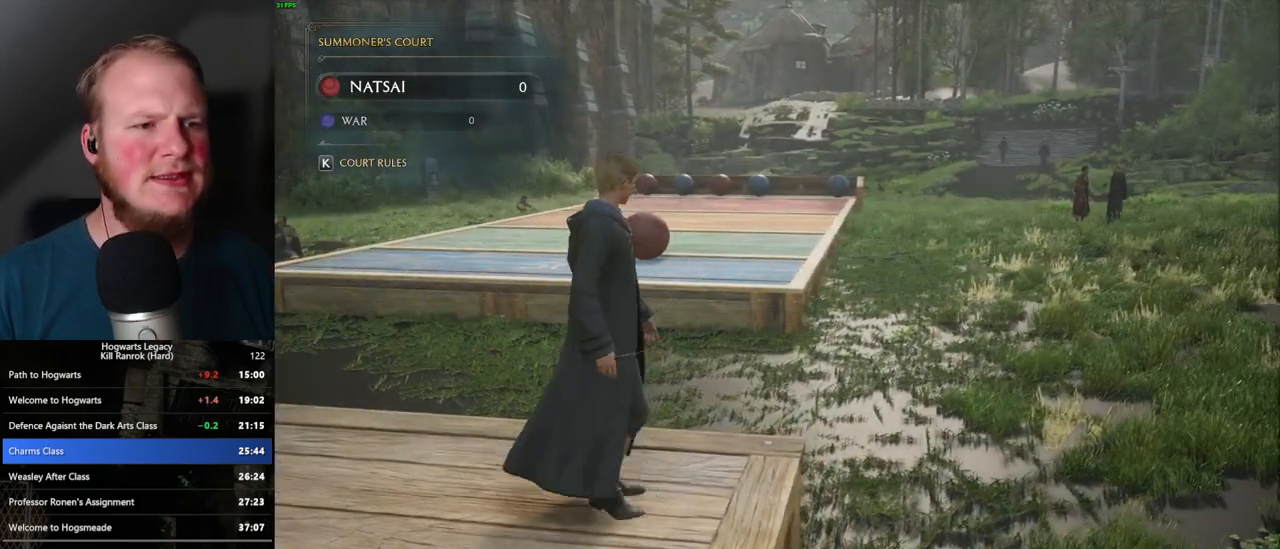
{"keys": ["d", "w"], "mouse": [], "events": [[50, "w", "down"]]}